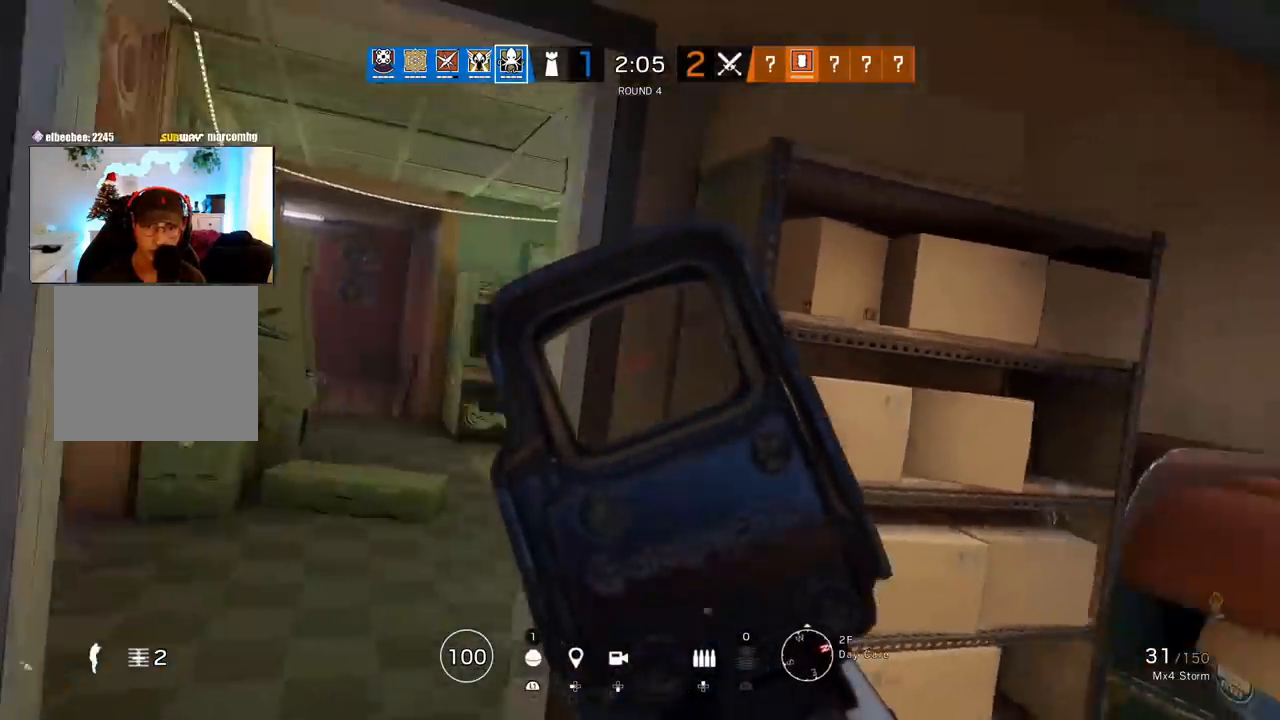
Gameplay with a controller (PlayStation layout); each line is a JSON object with the inputs held at the frame after it. "events" lists button and stick changes between this image and that frame as [ms after this image, input, new state], when the widget could be followed in between.
{"buttons": ["L1"], "left_stick": "left", "right_stick": "center", "events": [[133, "right_stick", "center"]]}
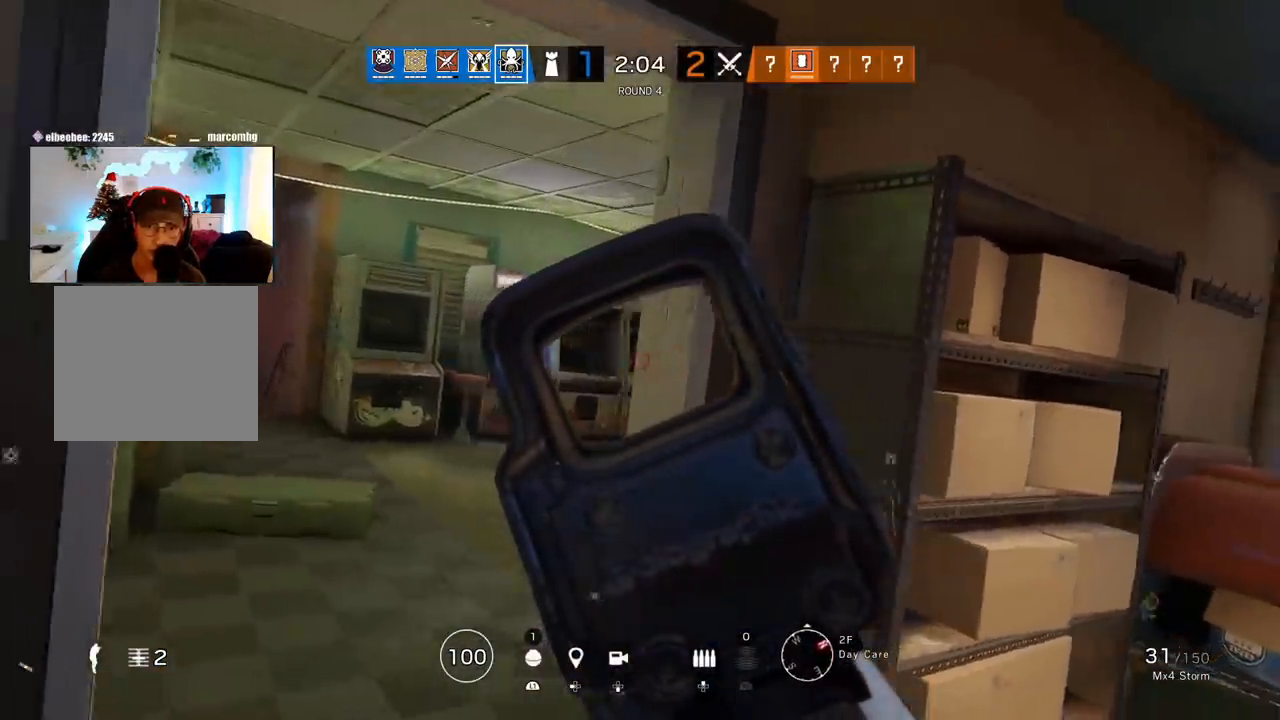
{"buttons": ["L1"], "left_stick": "left", "right_stick": "center", "events": []}
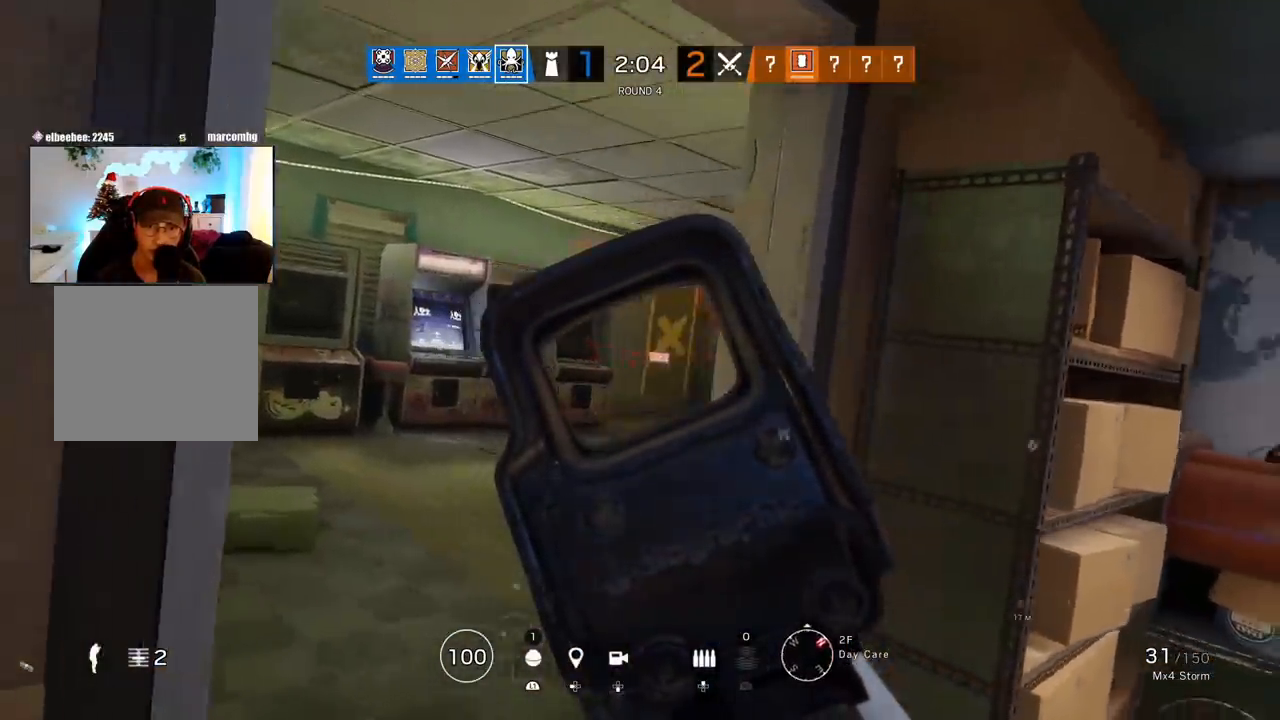
{"buttons": ["L3"], "left_stick": "up", "right_stick": "left", "events": [[217, "left_stick", "up"], [300, "L1", "up"], [450, "right_stick", "left"], [483, "L3", "down"]]}
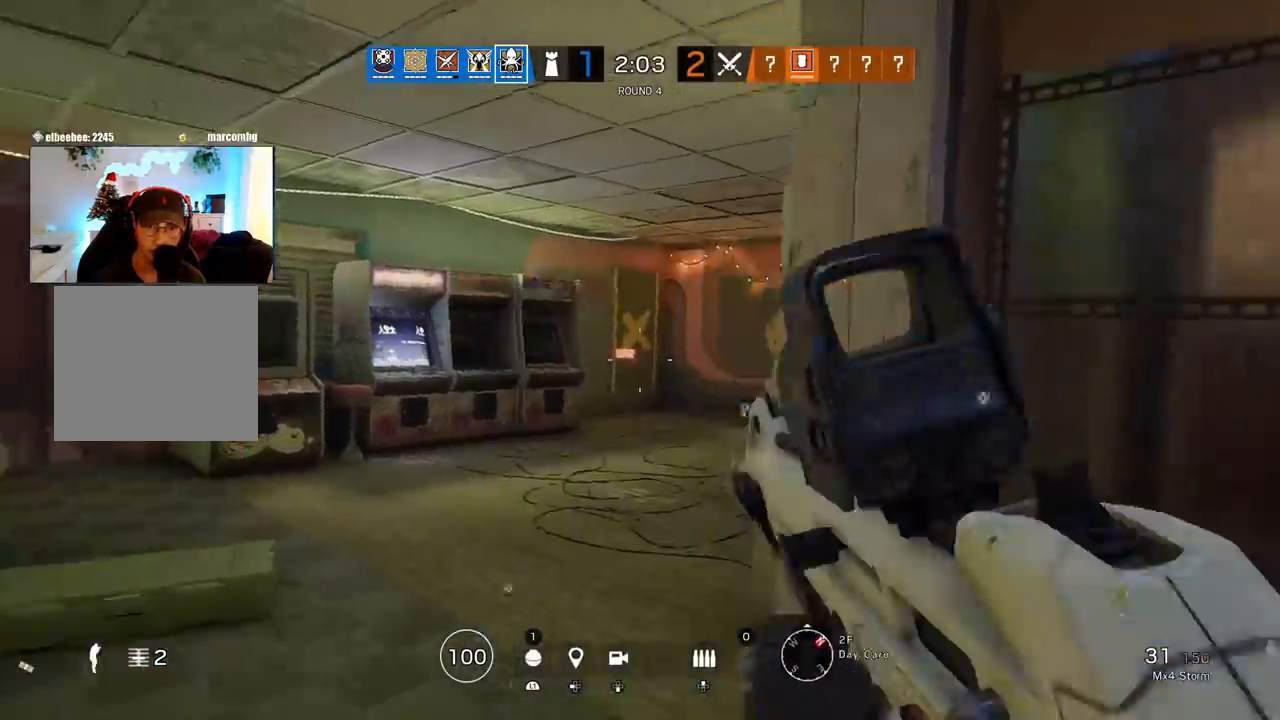
{"buttons": [], "left_stick": "up", "right_stick": "center", "events": [[100, "L3", "up"], [150, "L3", "down"], [200, "right_stick", "center"], [233, "L3", "up"]]}
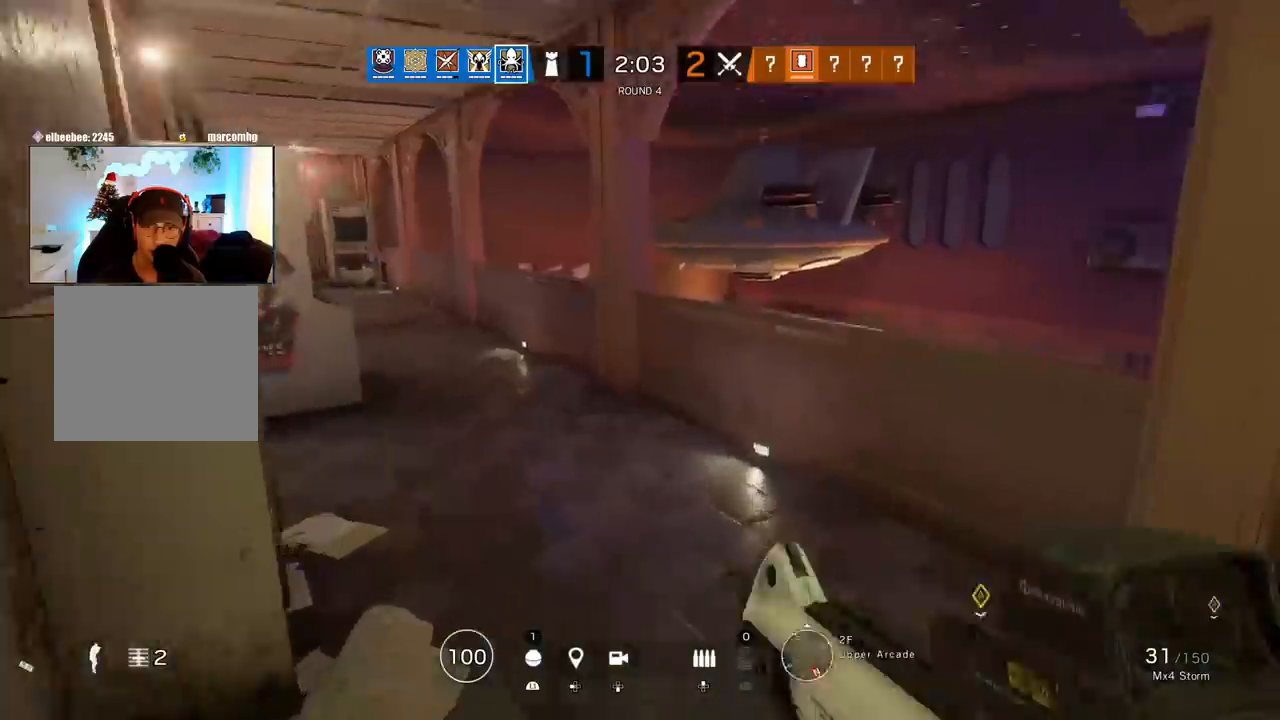
{"buttons": ["L1"], "left_stick": "up-right", "right_stick": "left", "events": [[133, "L1", "down"], [250, "R3", "down"], [283, "right_stick", "down-right"], [333, "left_stick", "up-right"], [383, "R3", "up"], [400, "right_stick", "left"]]}
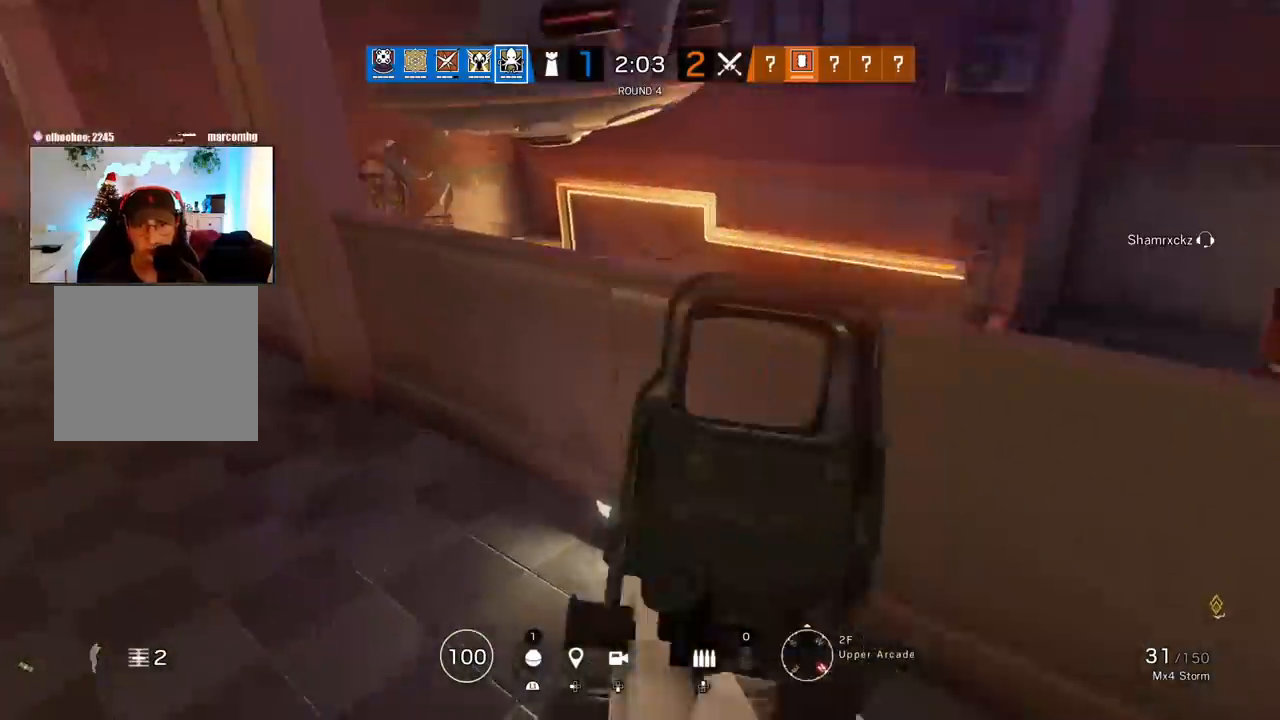
{"buttons": ["L1"], "left_stick": "up", "right_stick": "center", "events": [[50, "right_stick", "center"], [183, "left_stick", "up"], [183, "right_stick", "left"], [283, "right_stick", "center"]]}
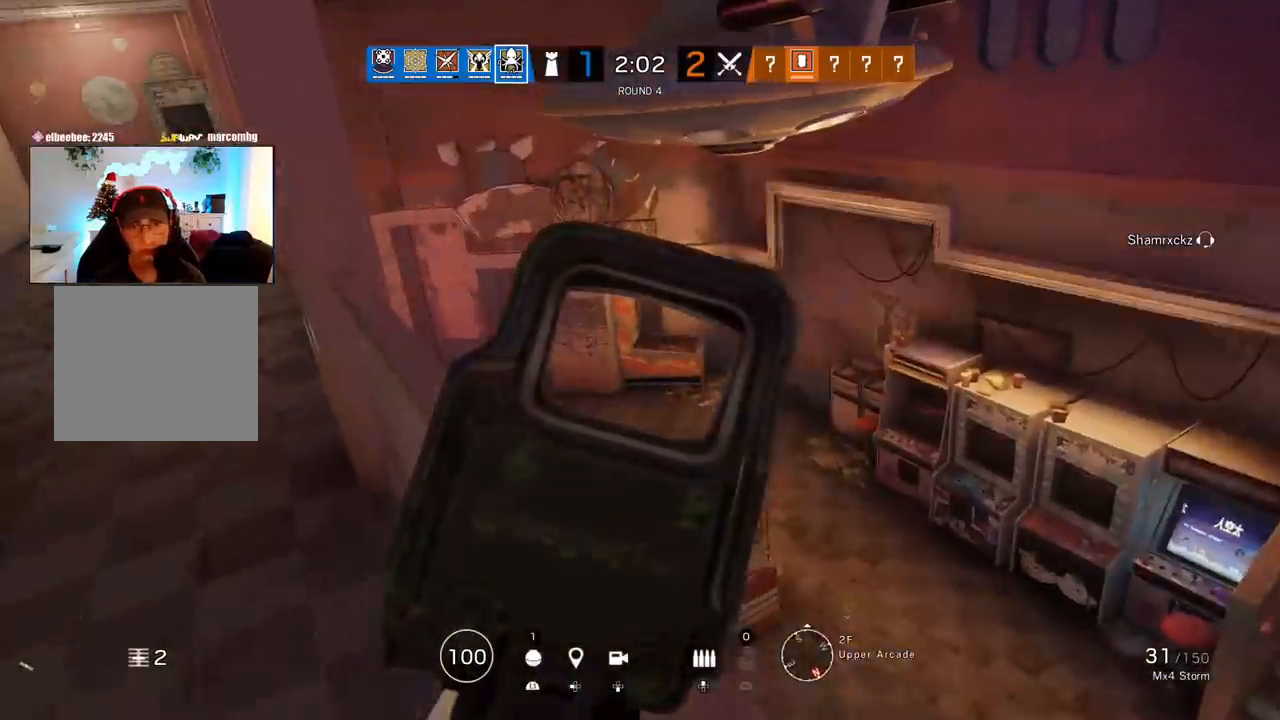
{"buttons": [], "left_stick": "left", "right_stick": "right", "events": [[50, "right_stick", "left"], [133, "right_stick", "center"], [400, "L1", "up"], [400, "right_stick", "right"], [450, "left_stick", "left"]]}
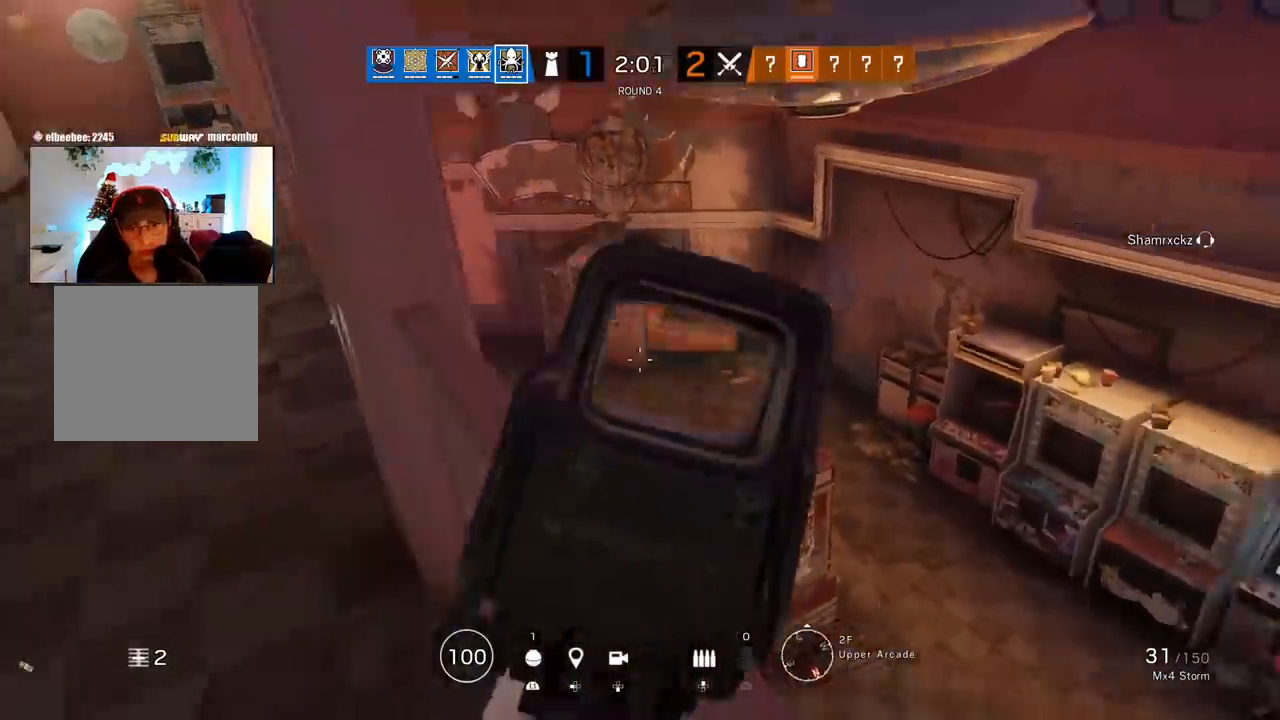
{"buttons": [], "left_stick": "left", "right_stick": "left", "events": [[133, "right_stick", "center"], [433, "right_stick", "left"]]}
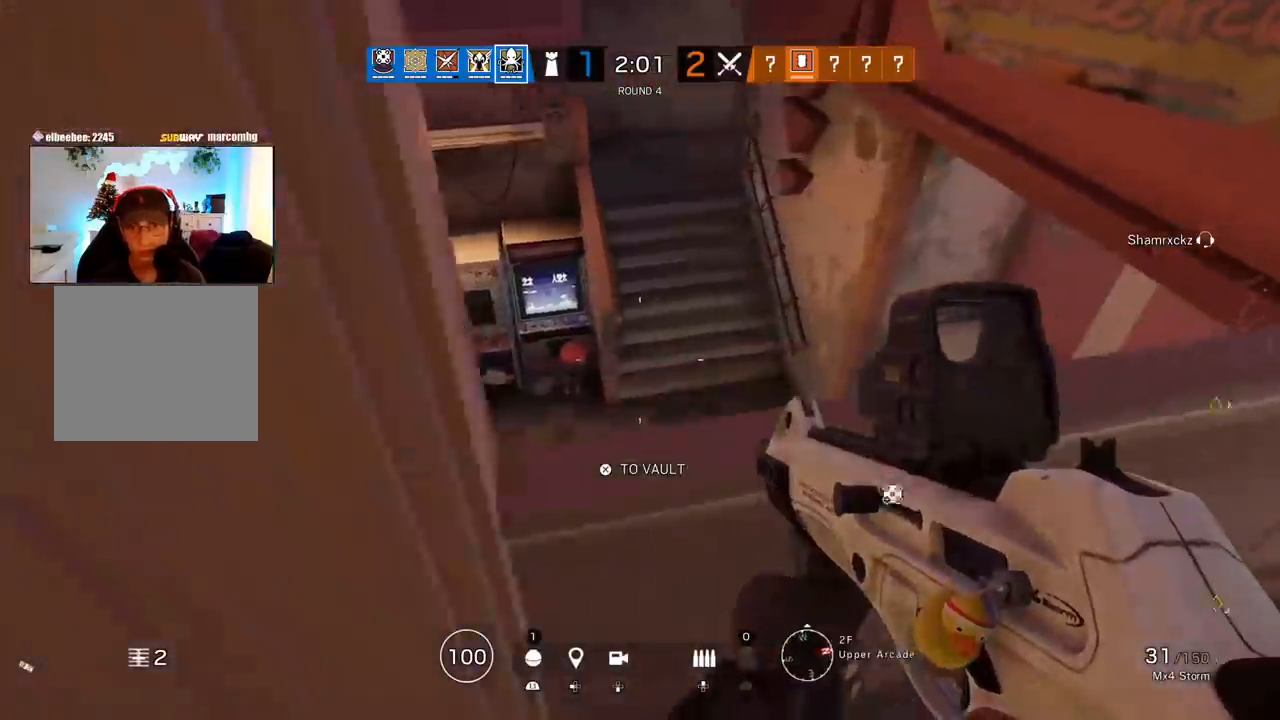
{"buttons": [], "left_stick": "up", "right_stick": "center", "events": [[100, "left_stick", "up"], [133, "L3", "down"], [150, "right_stick", "up-left"], [200, "L3", "up"], [267, "right_stick", "center"], [300, "L3", "down"], [350, "right_stick", "up-left"], [400, "L3", "up"], [467, "right_stick", "center"]]}
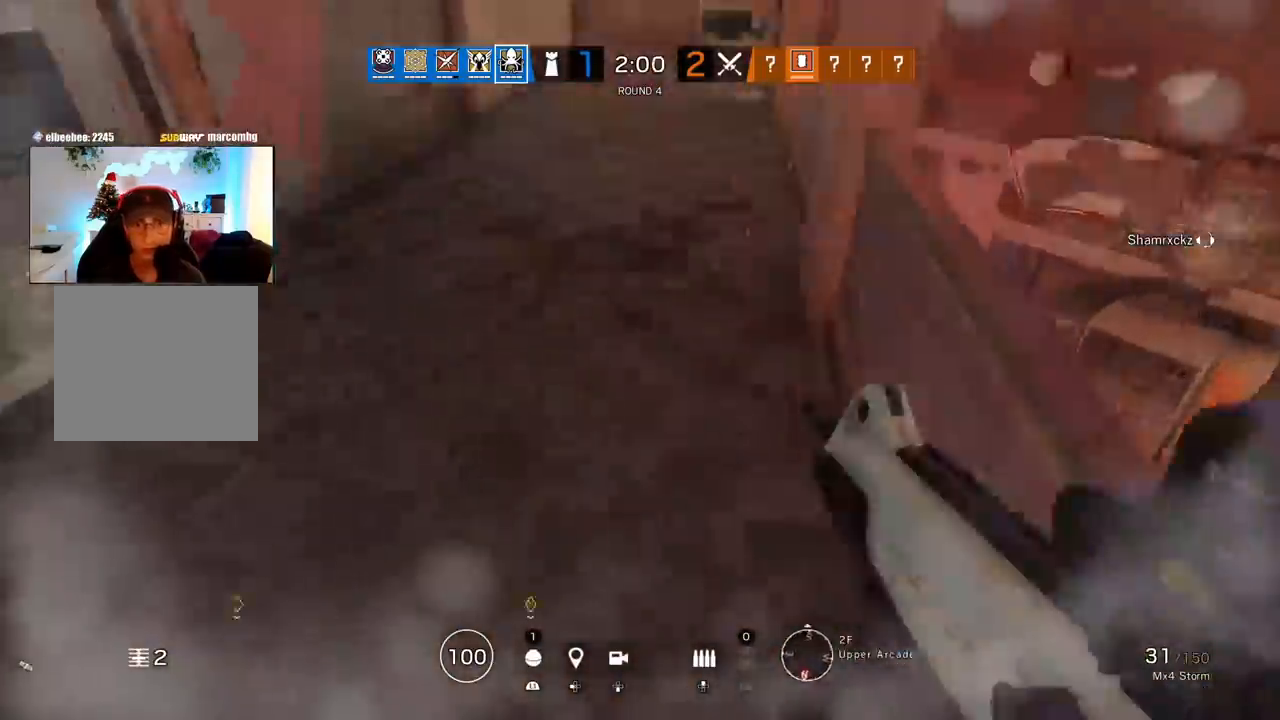
{"buttons": [], "left_stick": "up", "right_stick": "center", "events": [[33, "right_stick", "up-right"], [100, "right_stick", "up"], [267, "right_stick", "center"]]}
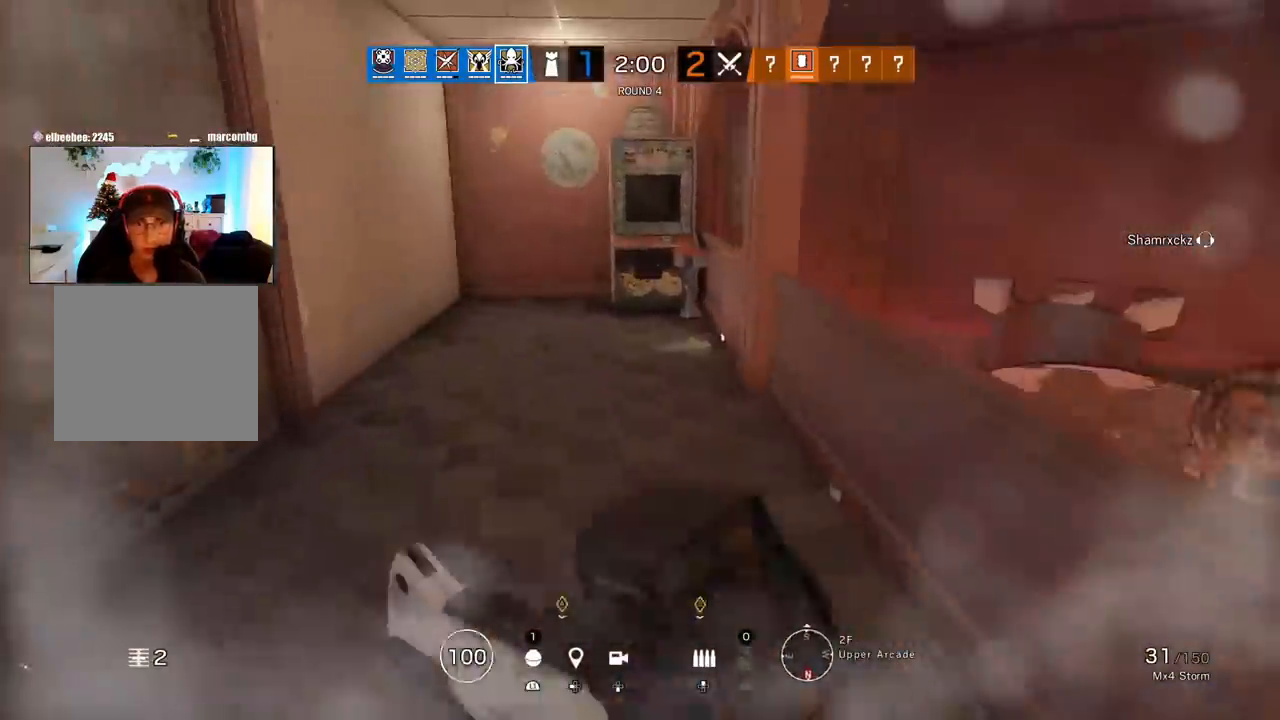
{"buttons": [], "left_stick": "up", "right_stick": "center", "events": []}
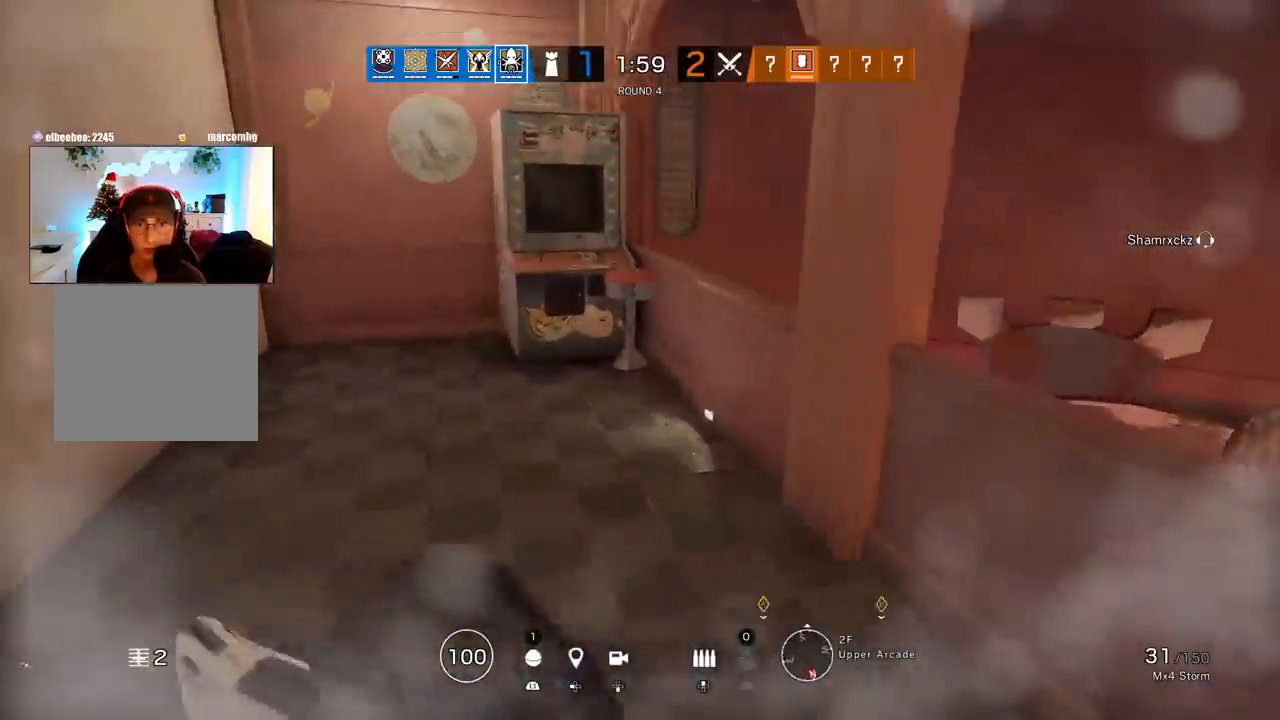
{"buttons": [], "left_stick": "up", "right_stick": "center", "events": [[283, "right_stick", "right"], [433, "right_stick", "center"]]}
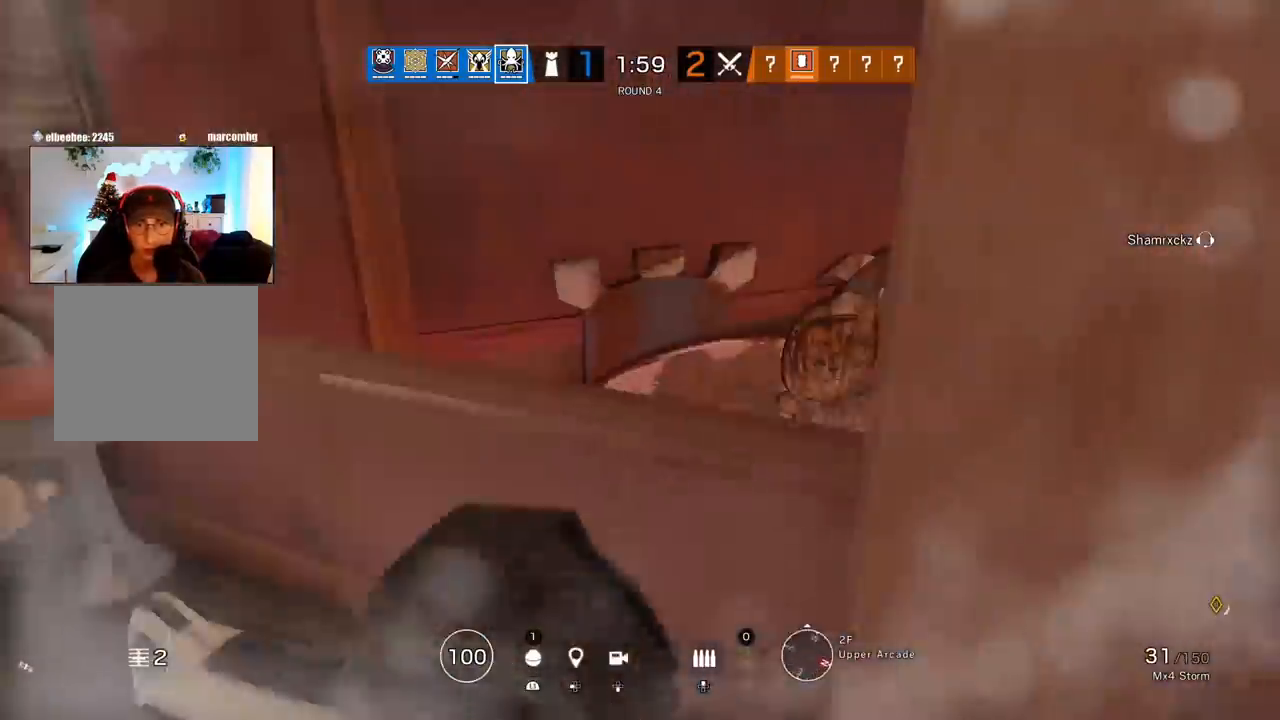
{"buttons": [], "left_stick": "left", "right_stick": "down-right", "events": [[33, "CROSS", "down"], [117, "CROSS", "up"], [250, "right_stick", "down-right"], [333, "left_stick", "up-left"], [433, "left_stick", "left"]]}
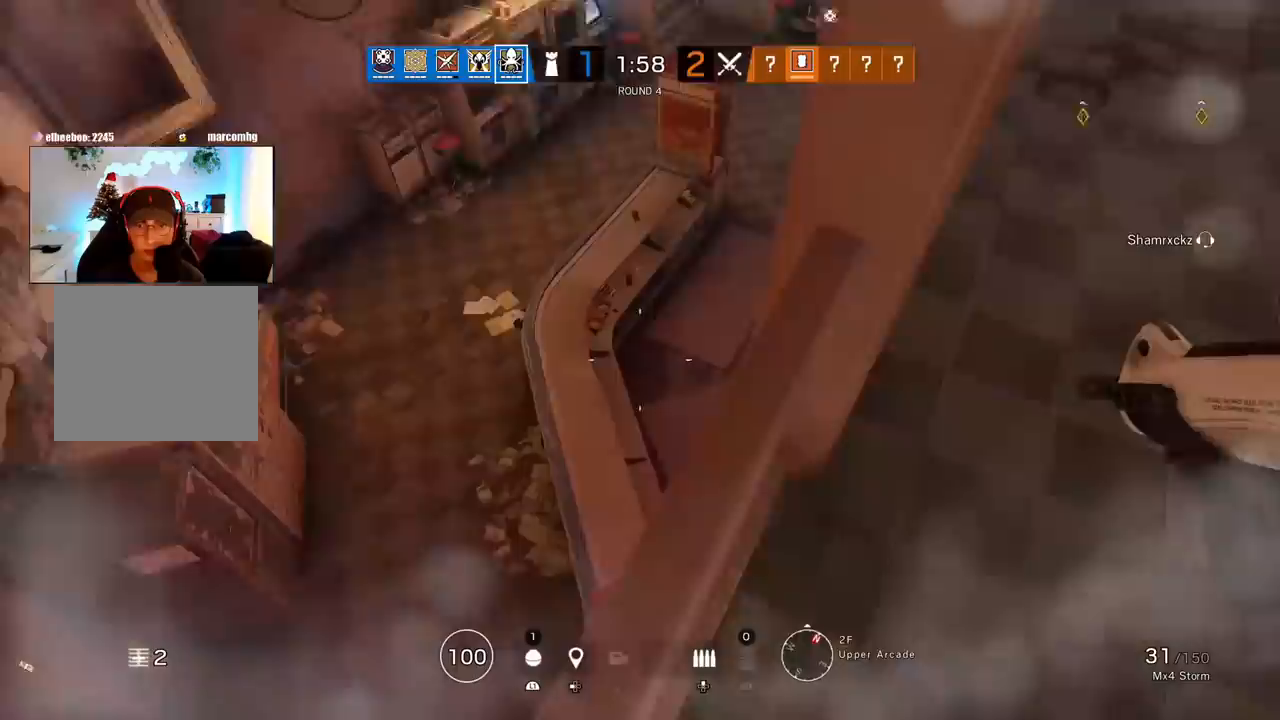
{"buttons": [], "left_stick": "down", "right_stick": "up-right", "events": [[33, "right_stick", "center"], [133, "left_stick", "down-left"], [283, "left_stick", "down"], [283, "right_stick", "up-right"]]}
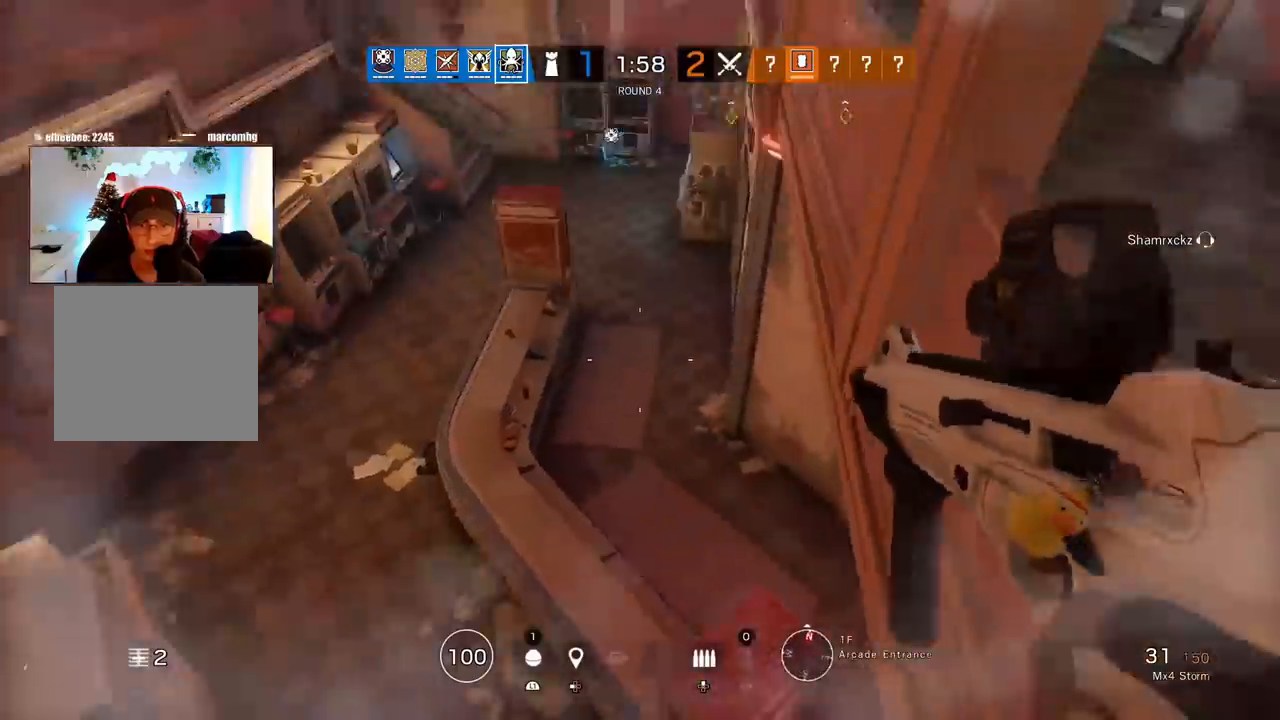
{"buttons": ["R2"], "left_stick": "up-left", "right_stick": "up", "events": [[83, "left_stick", "left"], [383, "right_stick", "up"], [433, "left_stick", "up-left"], [500, "R2", "down"]]}
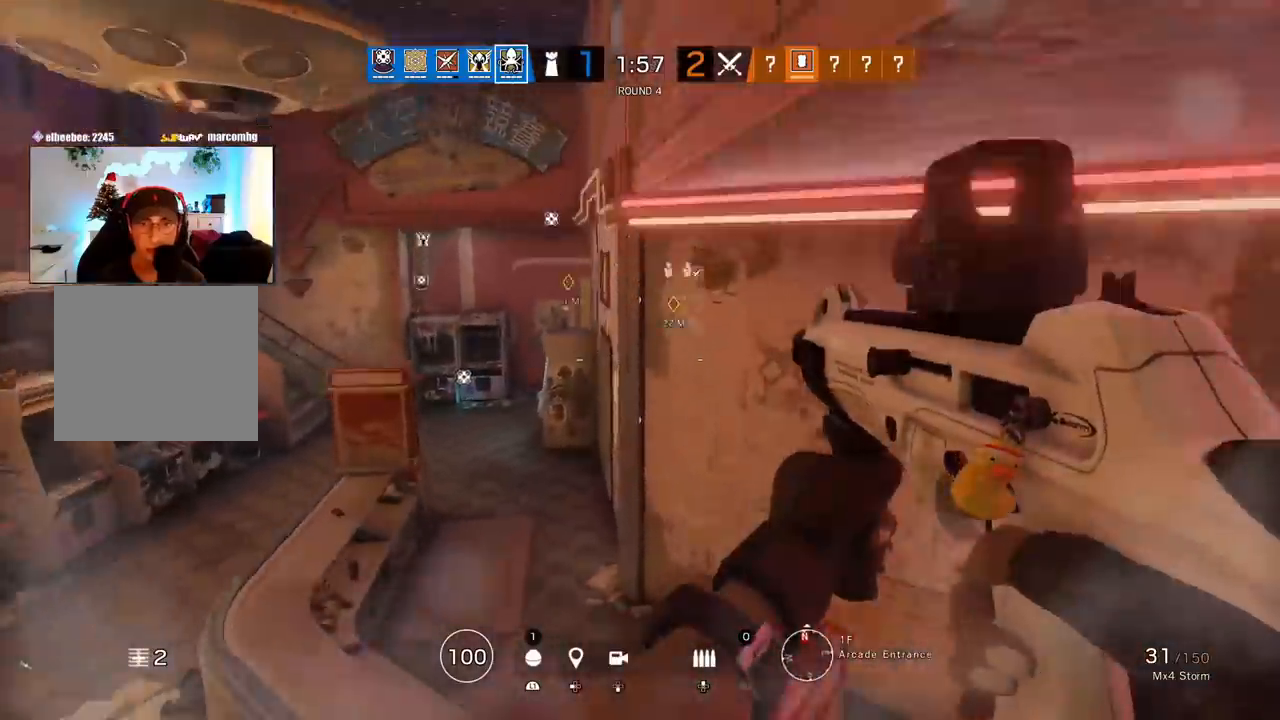
{"buttons": ["L1"], "left_stick": "up", "right_stick": "center", "events": [[100, "R2", "up"], [133, "right_stick", "center"], [167, "L1", "down"], [200, "L3", "down"], [350, "L3", "up"], [350, "left_stick", "up"]]}
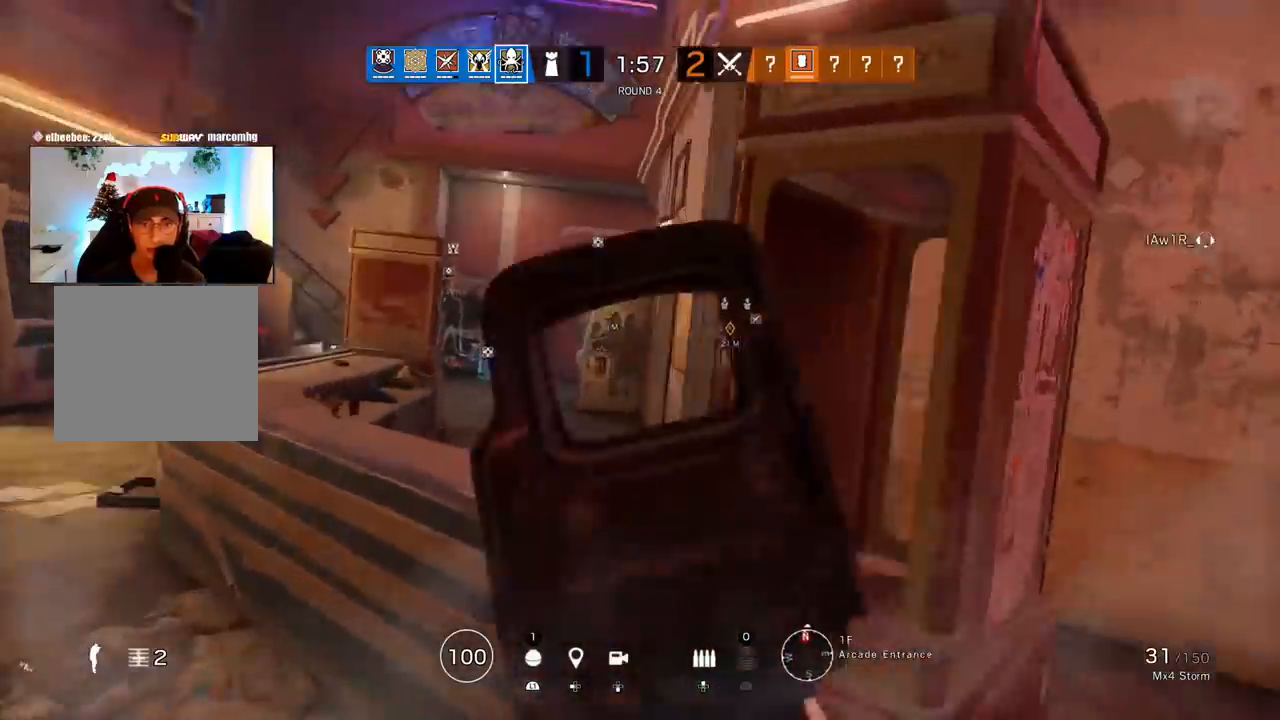
{"buttons": ["L1"], "left_stick": "up-left", "right_stick": "center", "events": [[50, "right_stick", "up"], [183, "right_stick", "center"], [350, "R2", "down"], [383, "left_stick", "up-left"], [467, "R2", "up"]]}
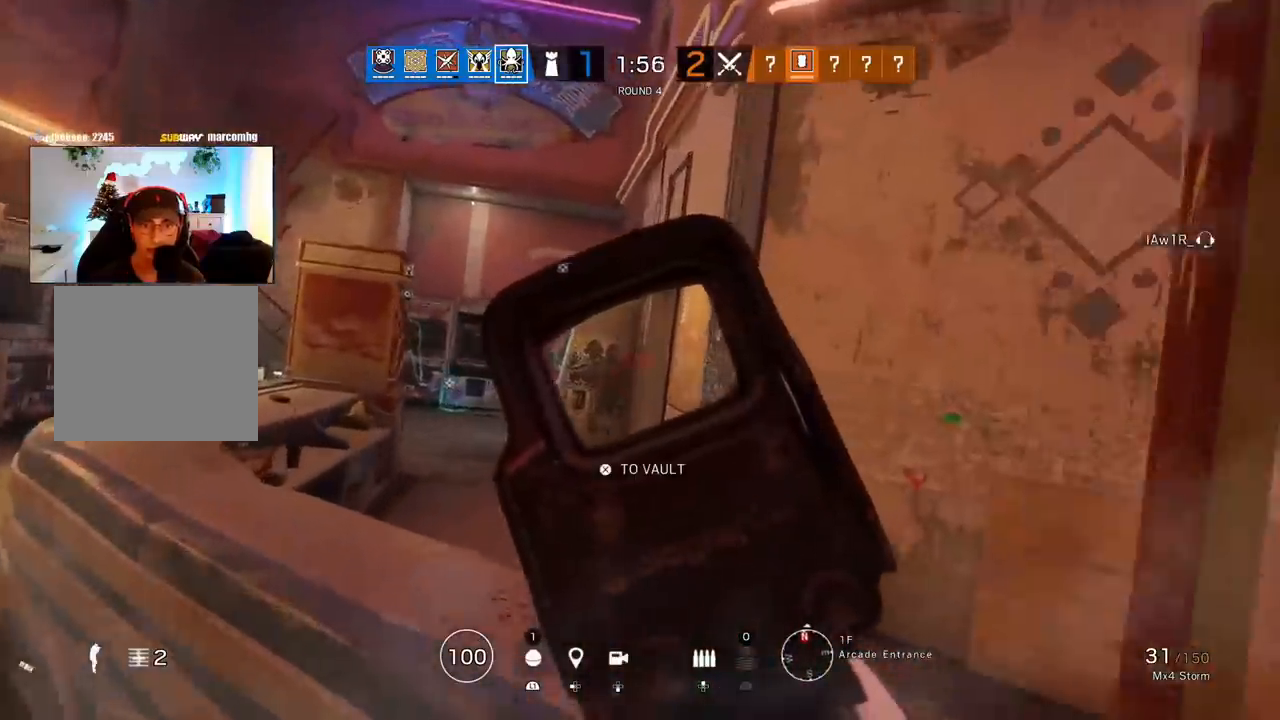
{"buttons": ["L1"], "left_stick": "up-left", "right_stick": "center", "events": []}
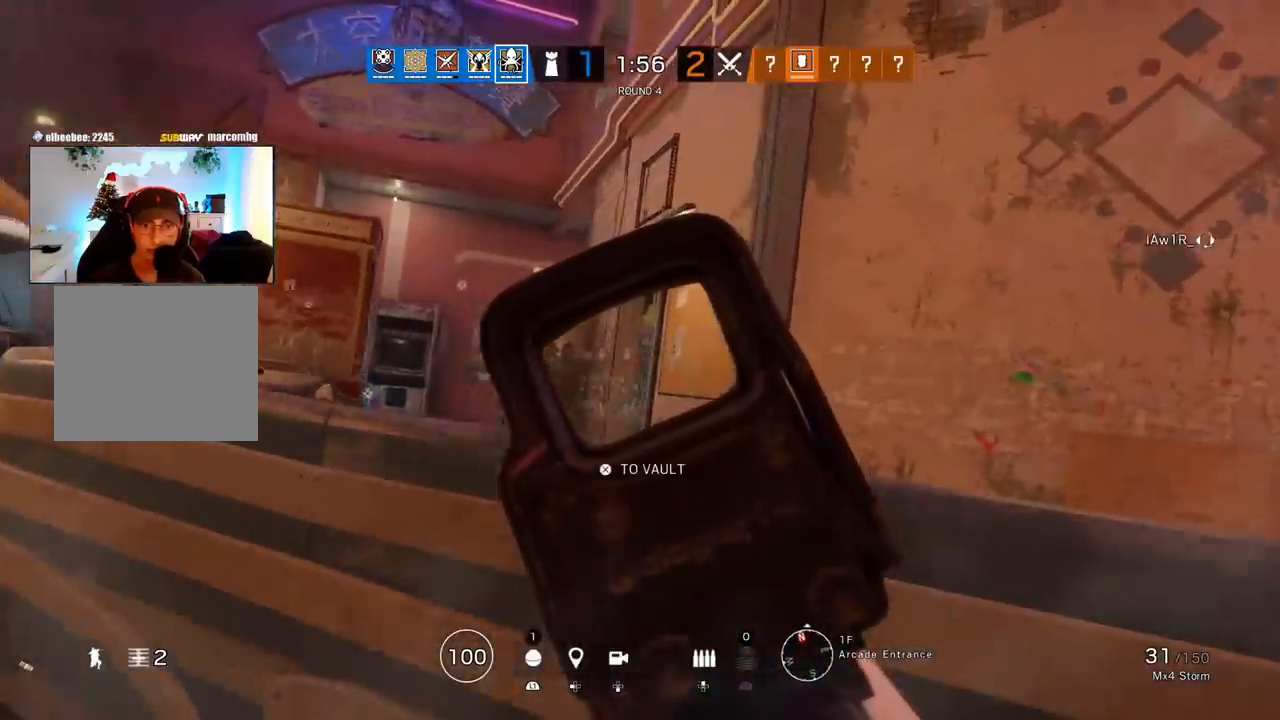
{"buttons": ["L1"], "left_stick": "up-left", "right_stick": "center", "events": []}
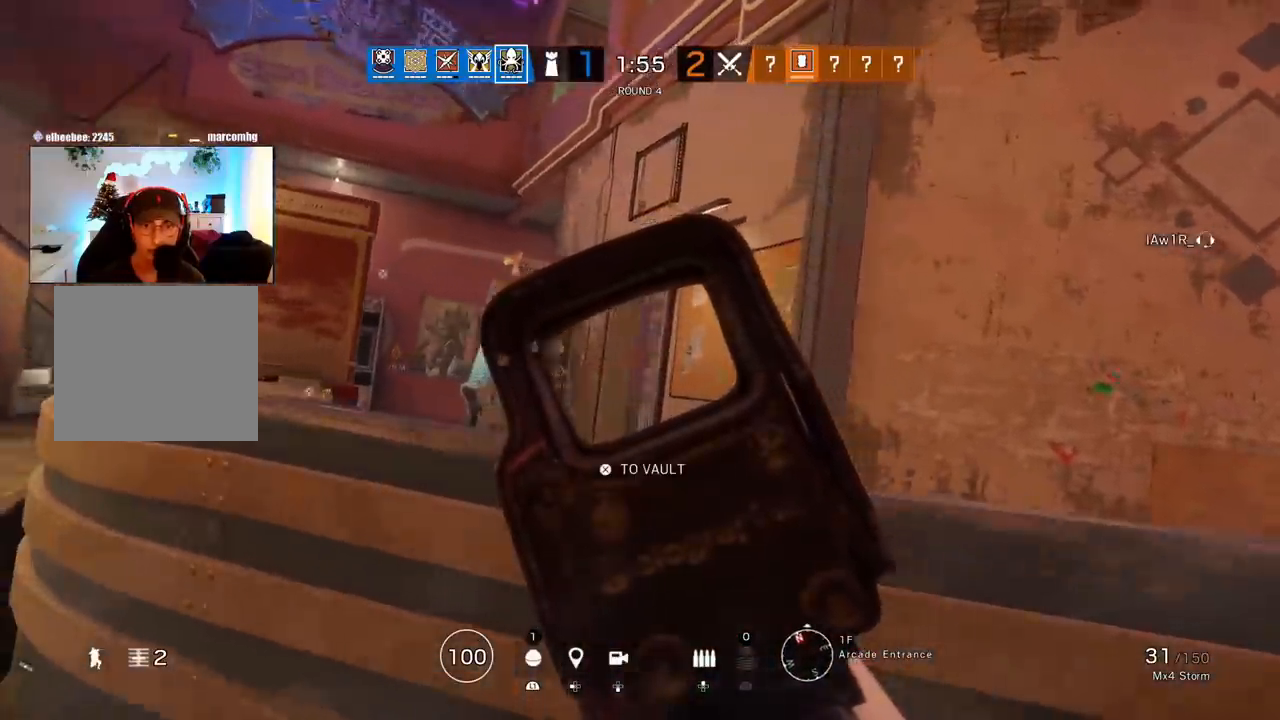
{"buttons": [], "left_stick": "up-left", "right_stick": "center", "events": [[33, "right_stick", "right"], [50, "L1", "up"], [267, "right_stick", "center"]]}
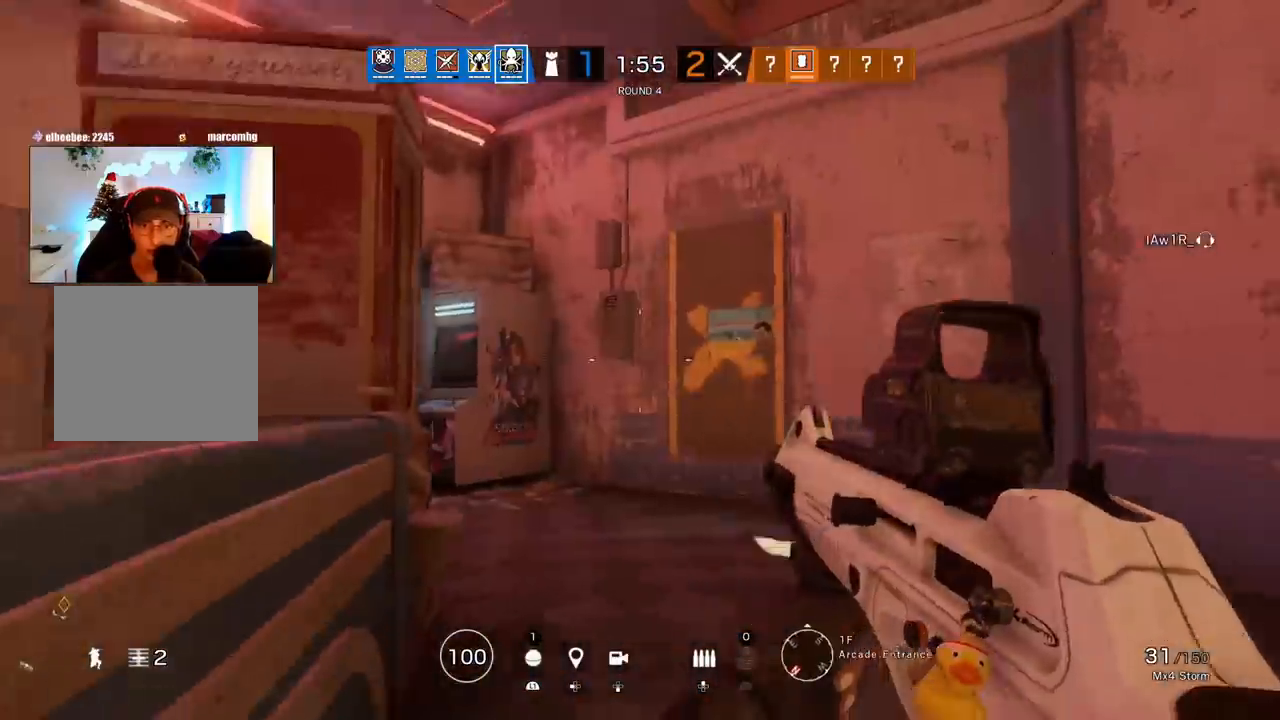
{"buttons": ["L1", "R1", "L3", "R3"], "left_stick": "up-right", "right_stick": "down-left", "events": [[33, "L1", "down"], [83, "L3", "down"], [83, "left_stick", "up"], [83, "right_stick", "right"], [183, "right_stick", "center"], [200, "L3", "up"], [200, "R1", "down"], [233, "left_stick", "up-right"], [250, "R3", "down"], [283, "right_stick", "right"], [300, "L3", "down"], [333, "right_stick", "down-right"], [417, "L3", "up"], [483, "L3", "down"], [483, "right_stick", "down-left"]]}
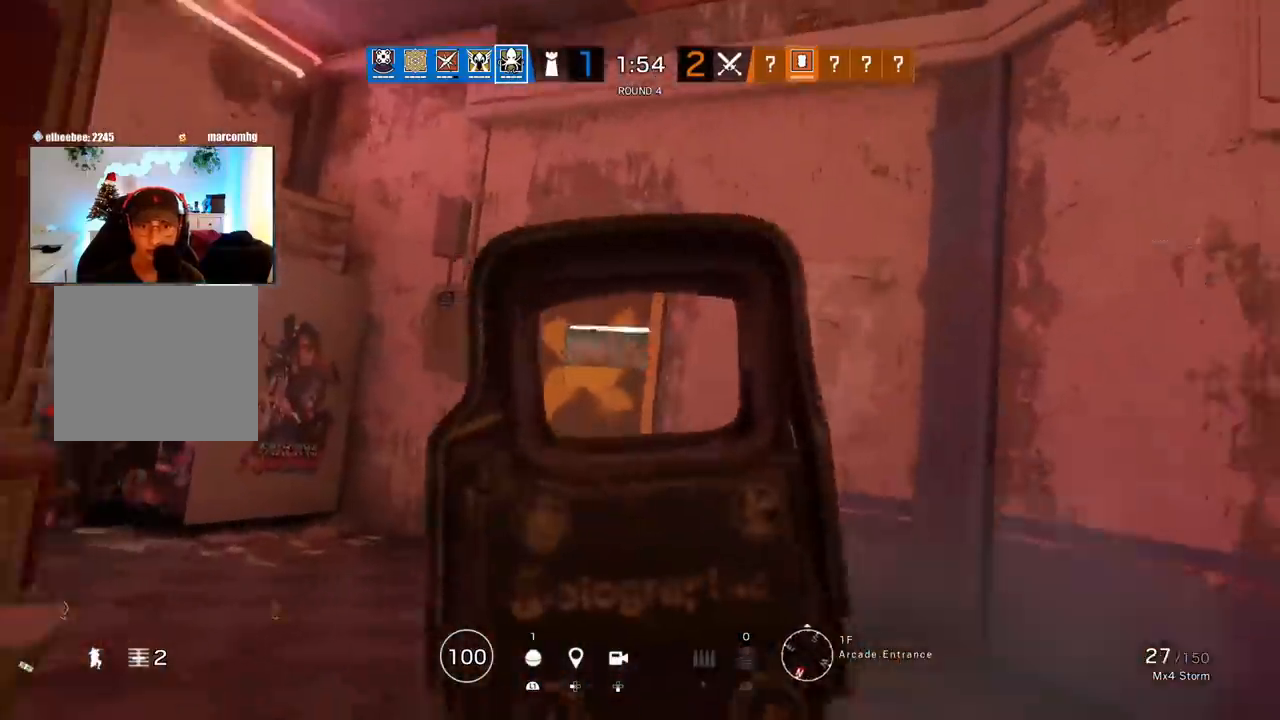
{"buttons": ["L1"], "left_stick": "up", "right_stick": "center", "events": [[133, "L3", "up"], [300, "left_stick", "up"], [383, "R1", "up"], [383, "R3", "up"], [383, "right_stick", "center"], [400, "R2", "down"], [500, "R2", "up"]]}
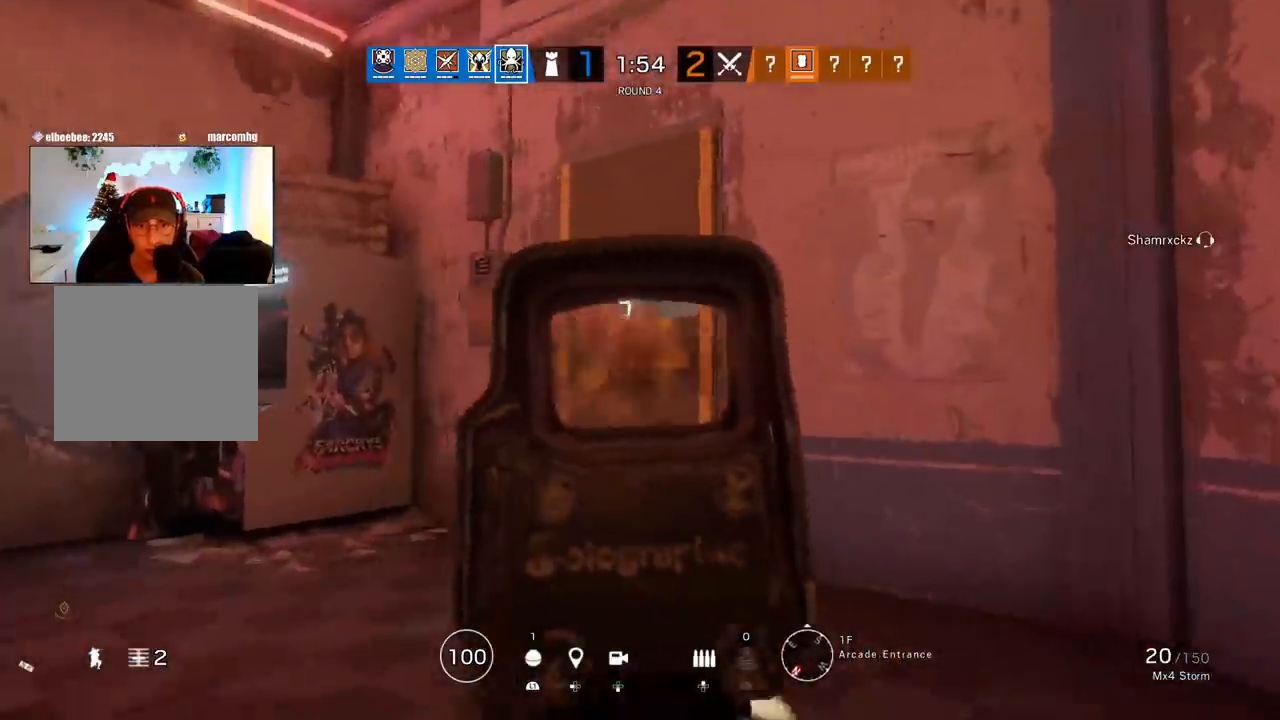
{"buttons": ["L1"], "left_stick": "up", "right_stick": "center", "events": [[33, "L3", "down"], [33, "left_stick", "up-right"], [133, "L3", "up"], [300, "right_stick", "down-left"], [400, "right_stick", "center"], [417, "left_stick", "up"]]}
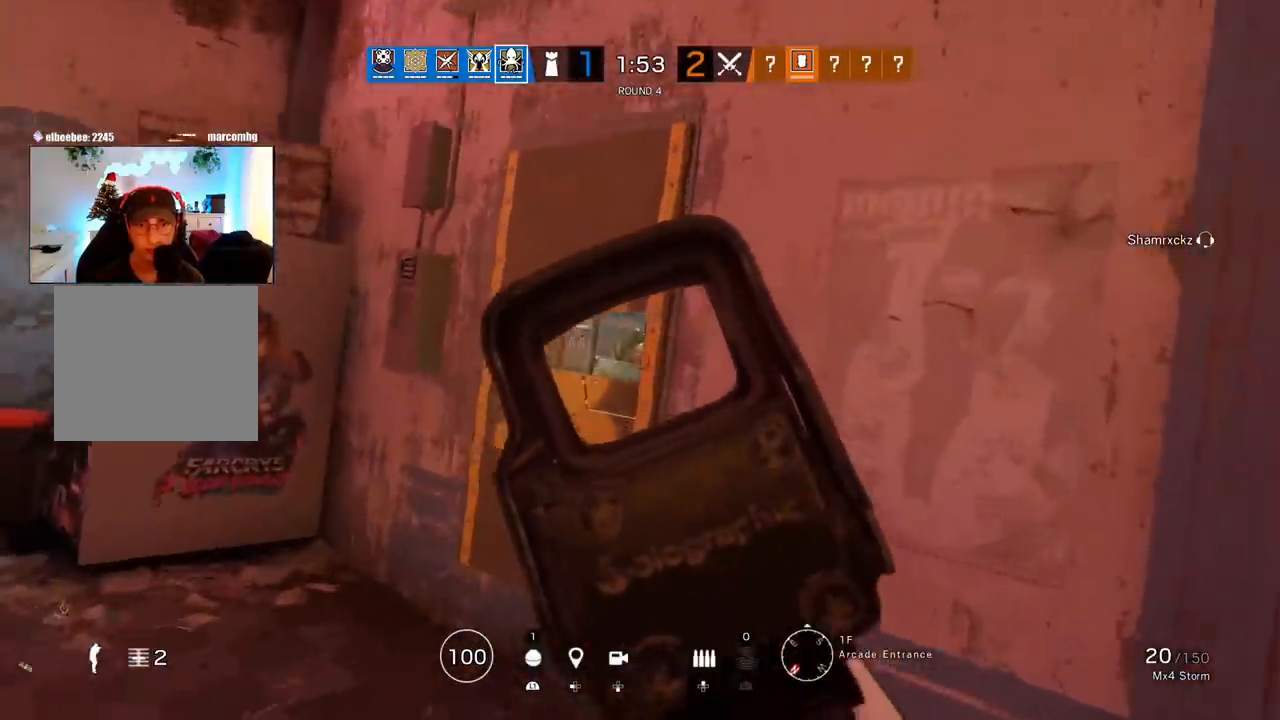
{"buttons": ["L1"], "left_stick": "up-left", "right_stick": "right", "events": [[217, "left_stick", "up-left"], [233, "right_stick", "right"]]}
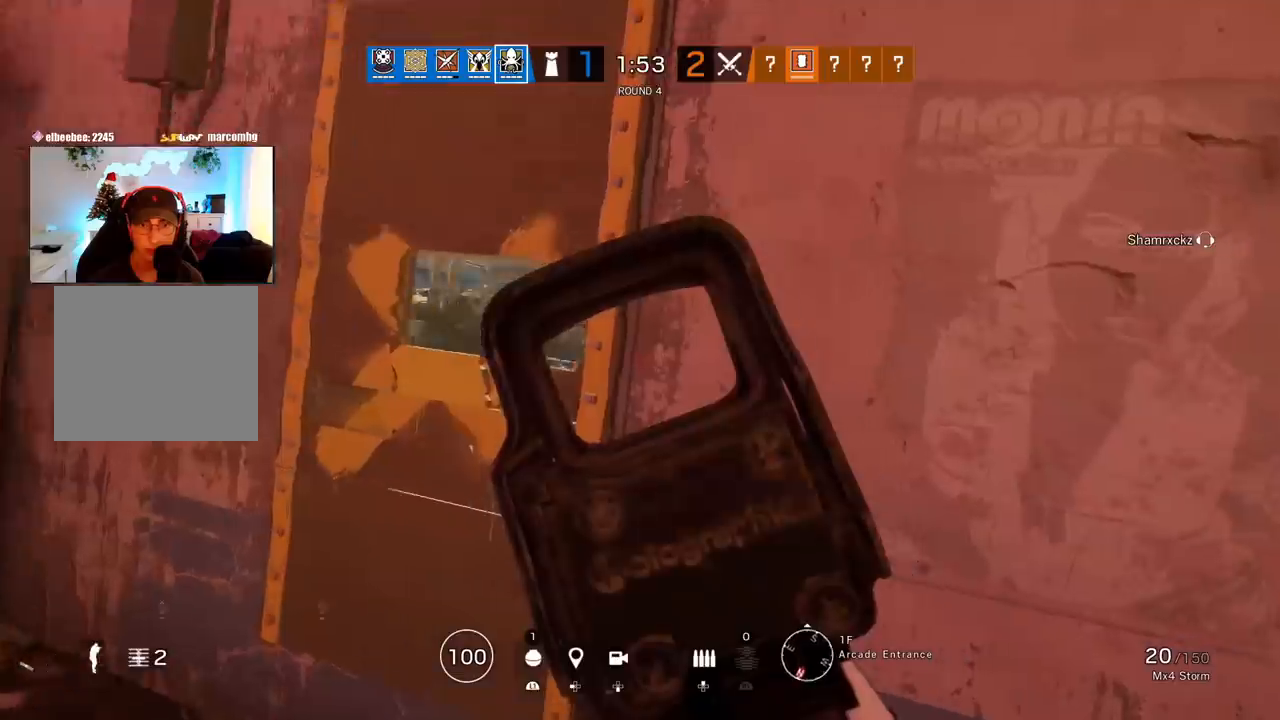
{"buttons": ["L1", "L3"], "left_stick": "up-left", "right_stick": "center", "events": [[283, "L1", "up"], [383, "L1", "down"], [433, "L3", "down"], [433, "right_stick", "center"]]}
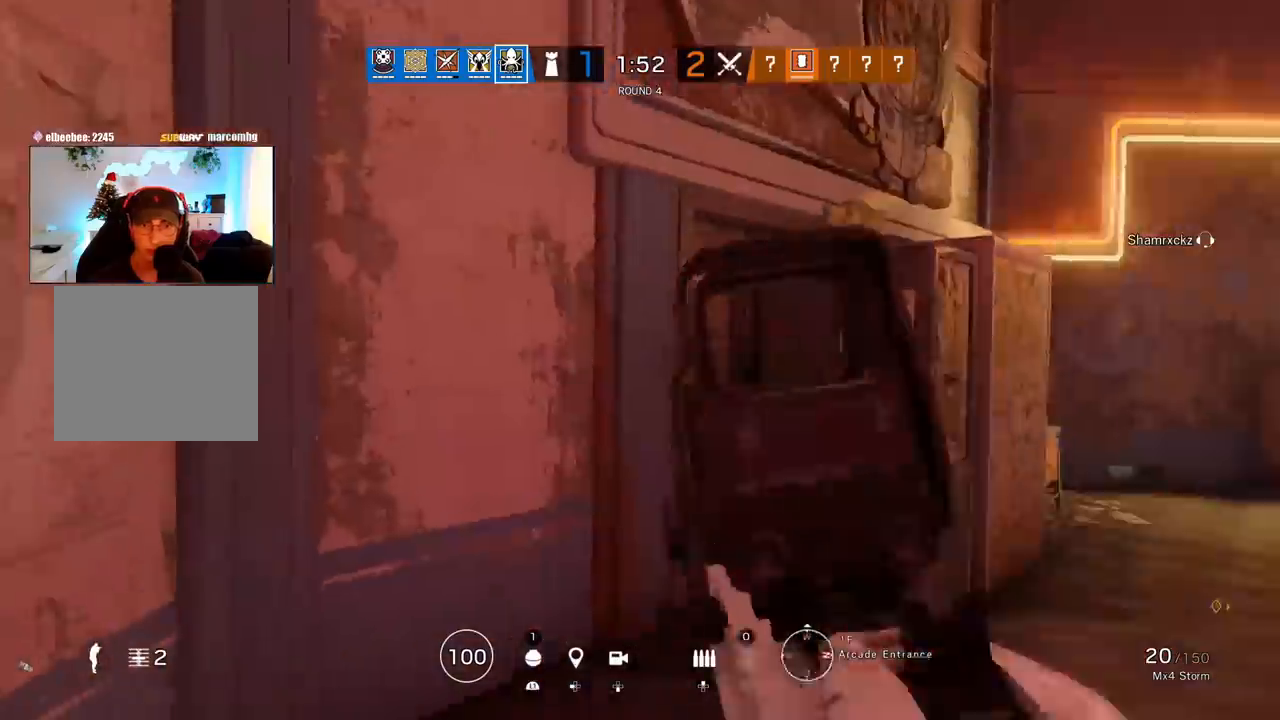
{"buttons": [], "left_stick": "up-left", "right_stick": "center"}
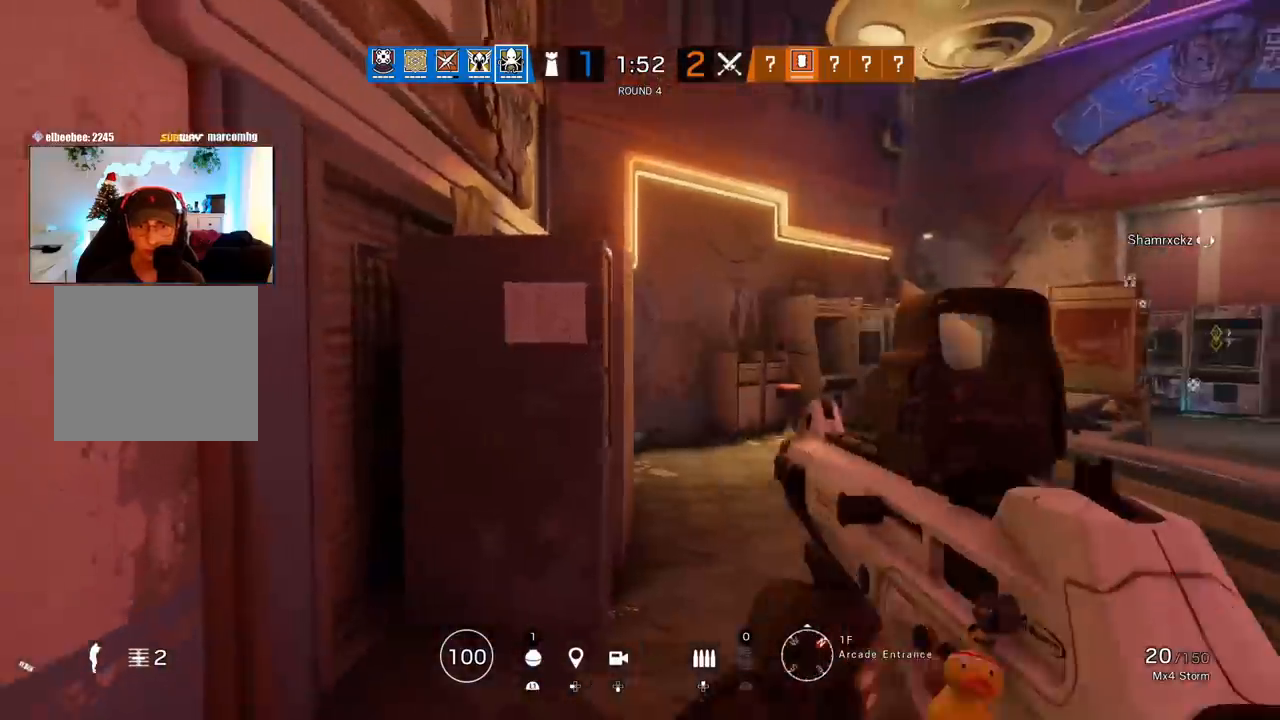
{"buttons": [], "left_stick": "down-right", "right_stick": "center", "events": [[100, "R2", "down"], [100, "right_stick", "right"], [283, "R2", "up"], [283, "left_stick", "down-left"], [350, "left_stick", "down-right"], [383, "right_stick", "center"]]}
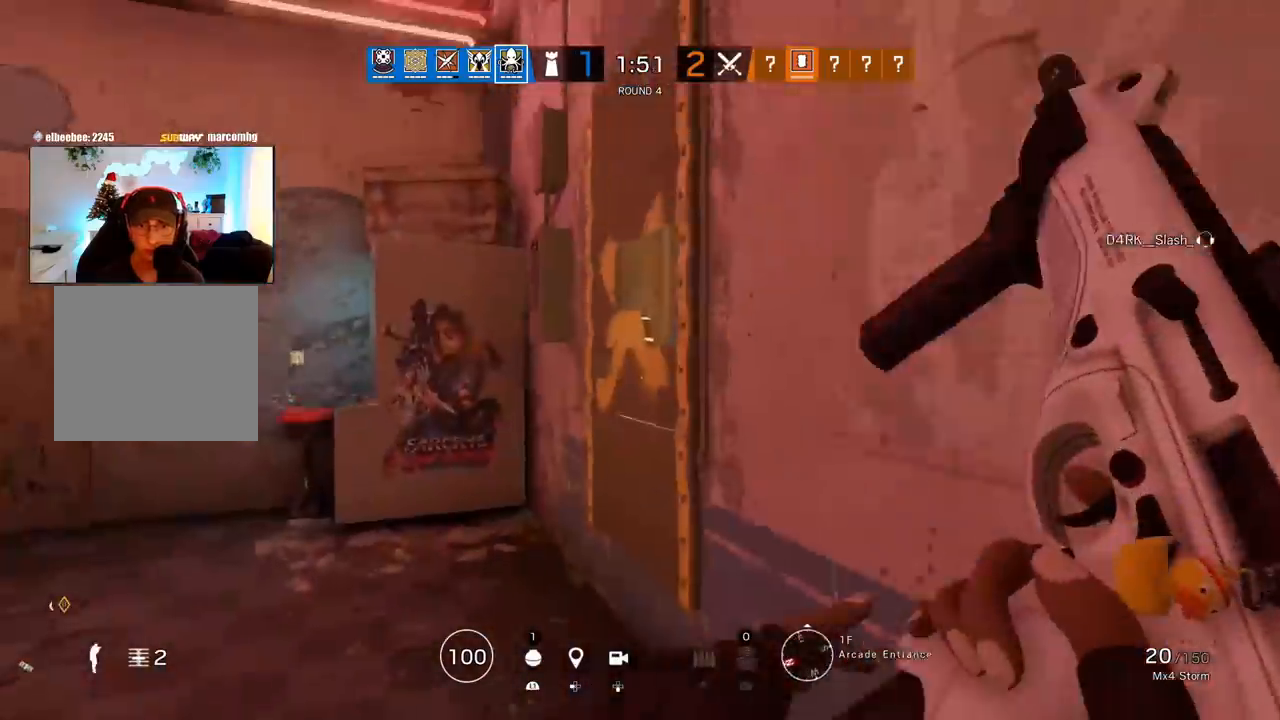
{"buttons": [], "left_stick": "center", "right_stick": "center", "events": [[283, "right_stick", "left"], [367, "left_stick", "center"], [450, "right_stick", "center"]]}
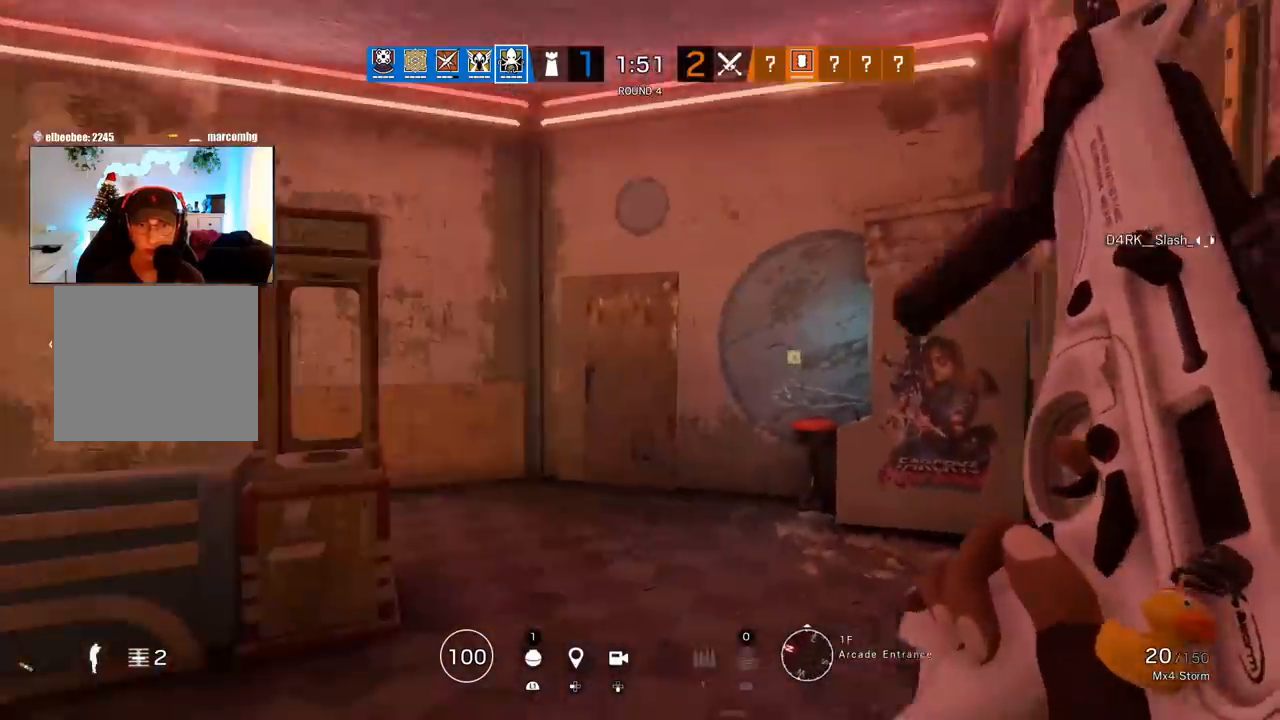
{"buttons": [], "left_stick": "right", "right_stick": "center", "events": [[200, "right_stick", "right"], [350, "left_stick", "right"], [383, "right_stick", "center"]]}